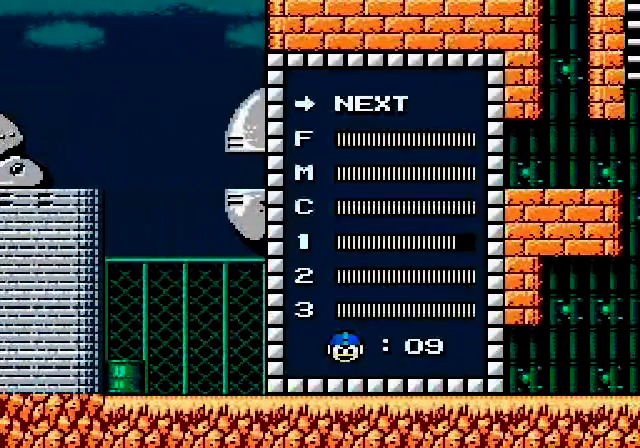
Gameplay with a controller (Nintendo layout); each line is a JSON object with the inputs held at the frame after it (dt_ms = milliseconds from this image to that frame). "events" lists button and stick changes between this image and that frame as [ms after this image, input, new state], when the widget could be followed in between. Not read: L3 R3.
{"dt_ms": 520, "buttons": ["A", "DPAD_UP"], "events": [[160, "A", "down"], [280, "DPAD_RIGHT", "up"], [280, "START", "down"], [400, "START", "up"]]}
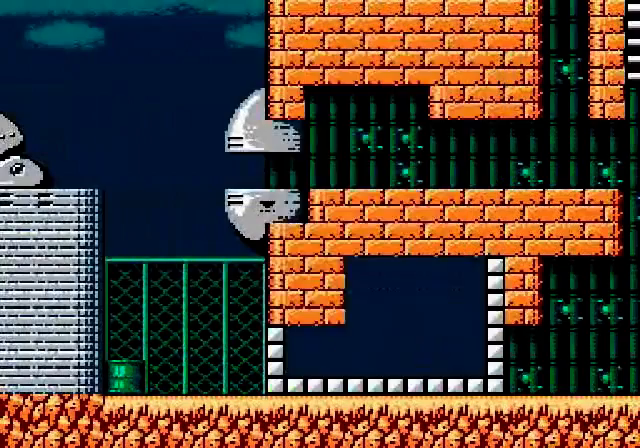
{"dt_ms": 480, "buttons": ["DPAD_RIGHT"], "events": [[40, "DPAD_RIGHT", "down"], [240, "A", "up"], [360, "A", "down"], [360, "DPAD_UP", "up"], [480, "A", "up"]]}
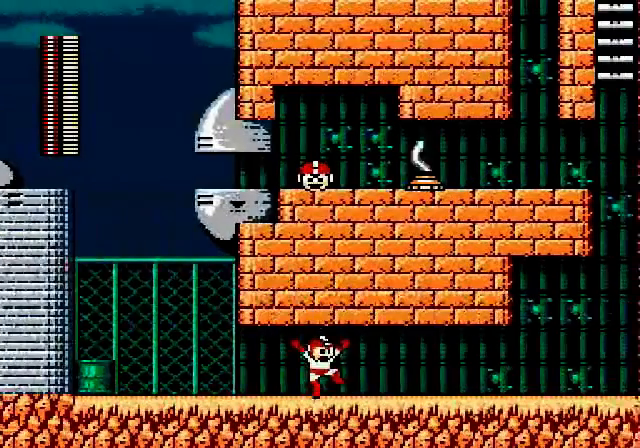
{"dt_ms": 520, "buttons": ["DPAD_RIGHT"], "events": [[80, "A", "down"], [200, "A", "up"], [320, "A", "down"], [400, "A", "up"]]}
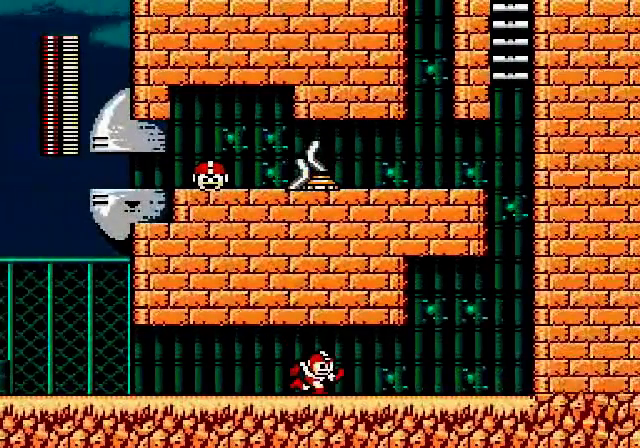
{"dt_ms": 480, "buttons": ["DPAD_RIGHT"], "events": []}
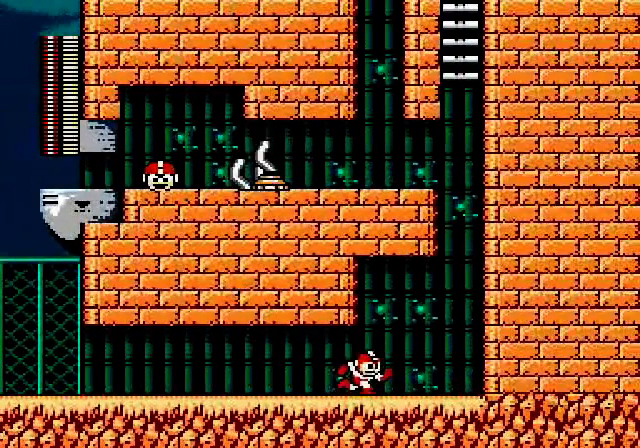
{"dt_ms": 520, "buttons": [], "events": [[120, "DPAD_RIGHT", "up"]]}
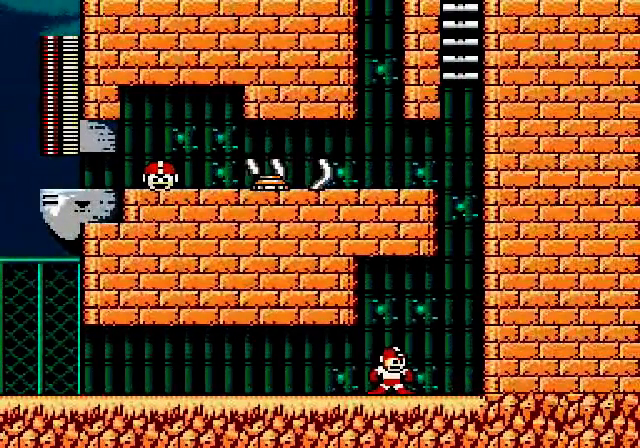
{"dt_ms": 480, "buttons": [], "events": [[80, "DPAD_RIGHT", "down"], [160, "DPAD_RIGHT", "up"]]}
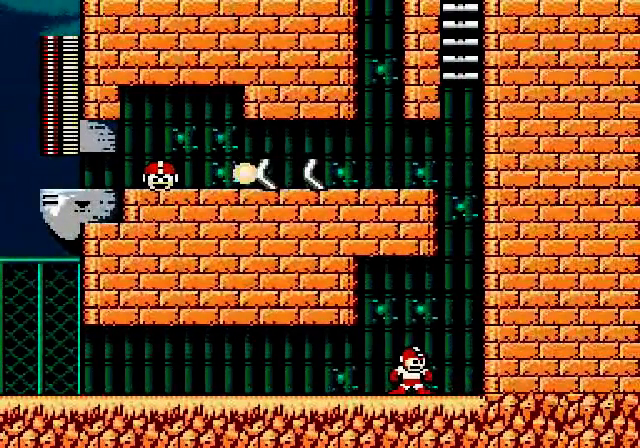
{"dt_ms": 520, "buttons": ["DPAD_RIGHT"], "events": [[200, "B", "down"], [360, "B", "up"], [400, "DPAD_RIGHT", "down"]]}
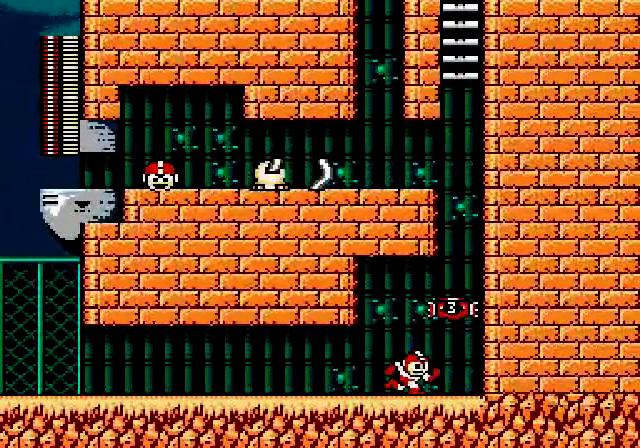
{"dt_ms": 480, "buttons": ["A"], "events": [[200, "A", "down"], [360, "DPAD_RIGHT", "up"]]}
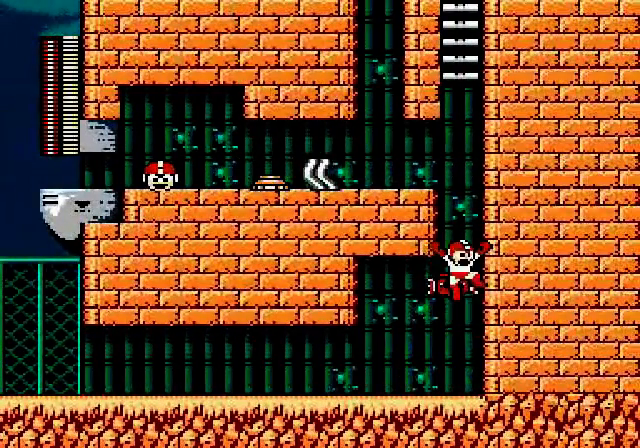
{"dt_ms": 520, "buttons": [], "events": [[200, "A", "up"]]}
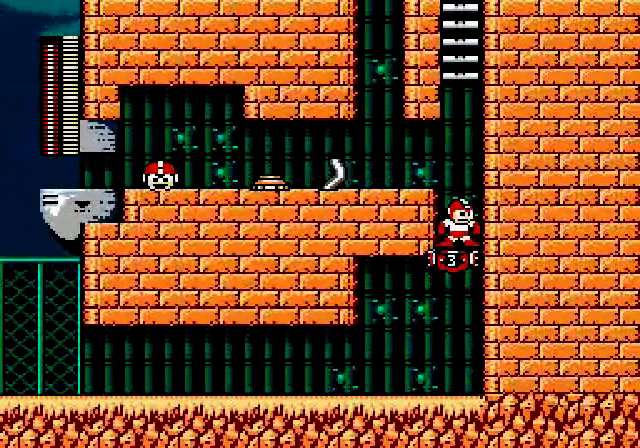
{"dt_ms": 480, "buttons": [], "events": []}
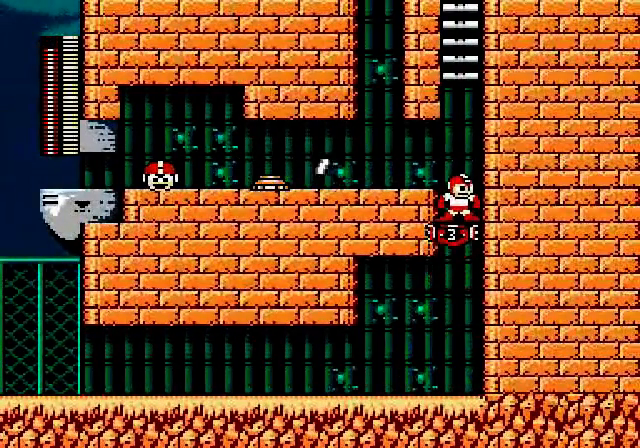
{"dt_ms": 520, "buttons": ["A", "DPAD_RIGHT"]}
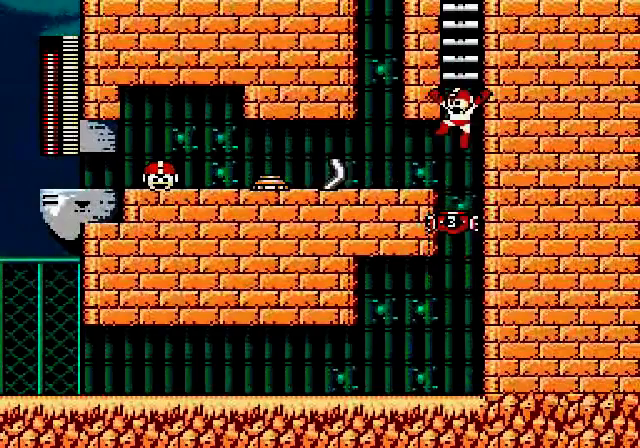
{"dt_ms": 480, "buttons": ["DPAD_UP"], "events": [[160, "DPAD_RIGHT", "up"], [280, "DPAD_UP", "down"], [360, "A", "up"]]}
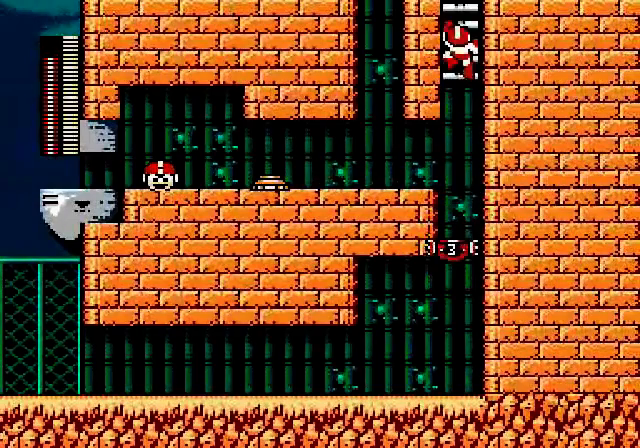
{"dt_ms": 520, "buttons": ["DPAD_UP"], "events": []}
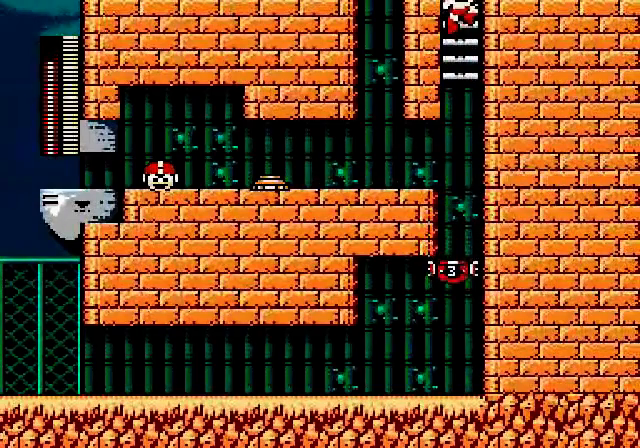
{"dt_ms": 480, "buttons": ["DPAD_UP"], "events": []}
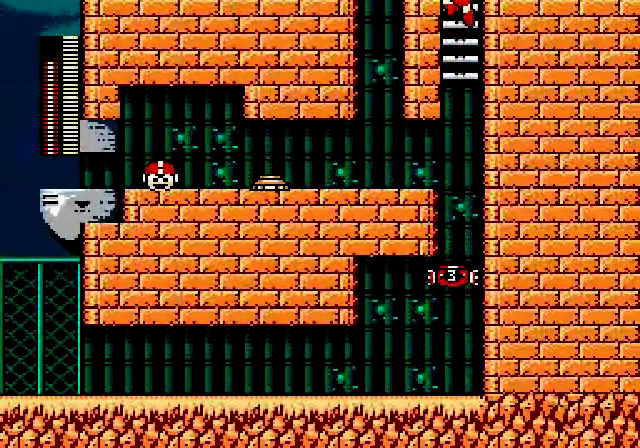
{"dt_ms": 520, "buttons": ["DPAD_UP"], "events": [[120, "B", "down"], [120, "DPAD_LEFT", "down"], [200, "B", "up"], [200, "DPAD_LEFT", "up"]]}
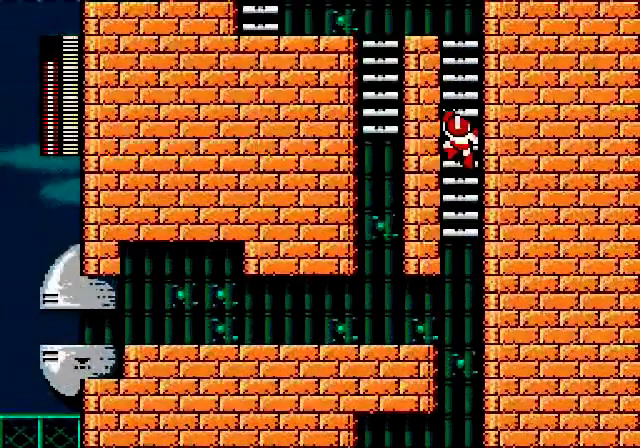
{"dt_ms": 480, "buttons": ["DPAD_UP"]}
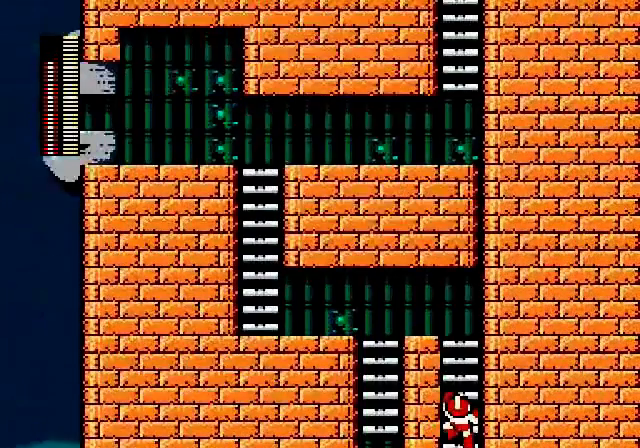
{"dt_ms": 520, "buttons": ["DPAD_UP"], "events": []}
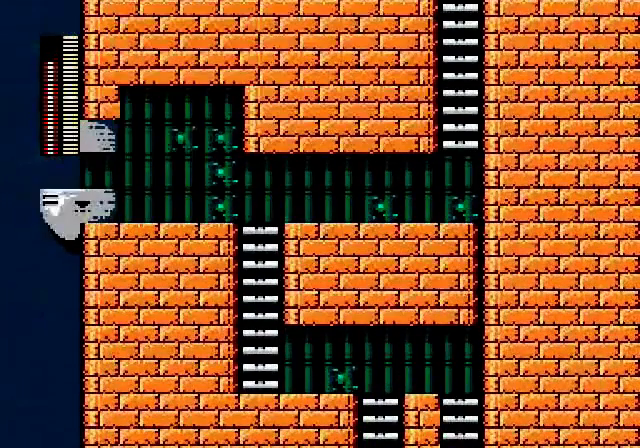
{"dt_ms": 480, "buttons": ["DPAD_UP"], "events": []}
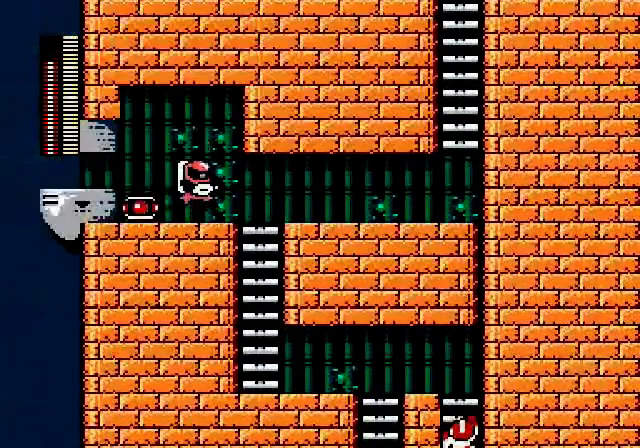
{"dt_ms": 520, "buttons": ["DPAD_UP", "DPAD_LEFT"], "events": [[360, "DPAD_LEFT", "down"]]}
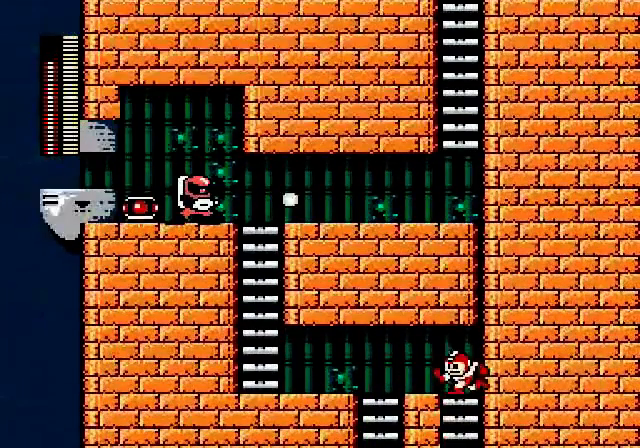
{"dt_ms": 480, "buttons": [], "events": [[80, "DPAD_UP", "up"], [280, "DPAD_LEFT", "up"], [280, "START", "down"], [440, "START", "up"]]}
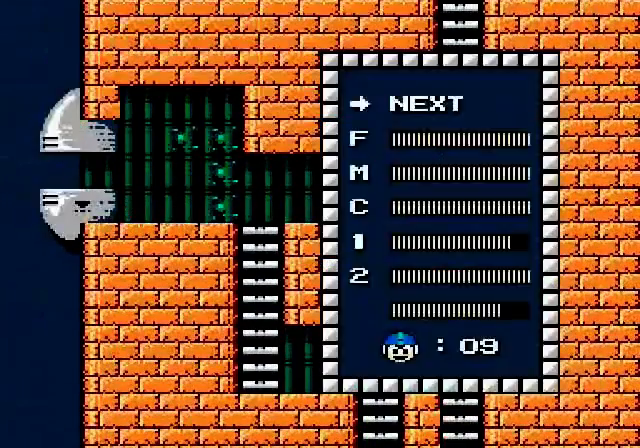
{"dt_ms": 520, "buttons": ["DPAD_UP", "START"], "events": [[400, "START", "down"], [520, "DPAD_UP", "down"]]}
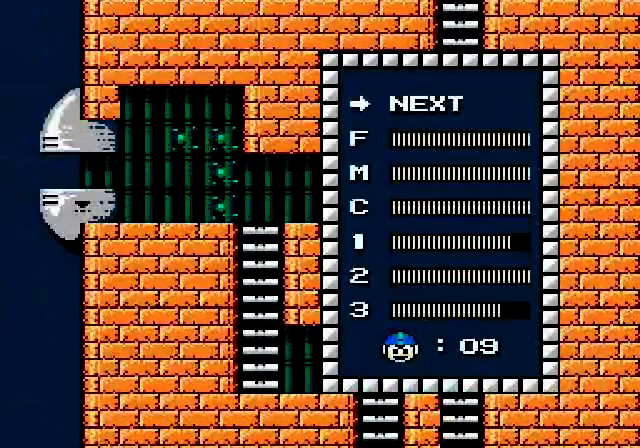
{"dt_ms": 1000, "buttons": ["START"]}
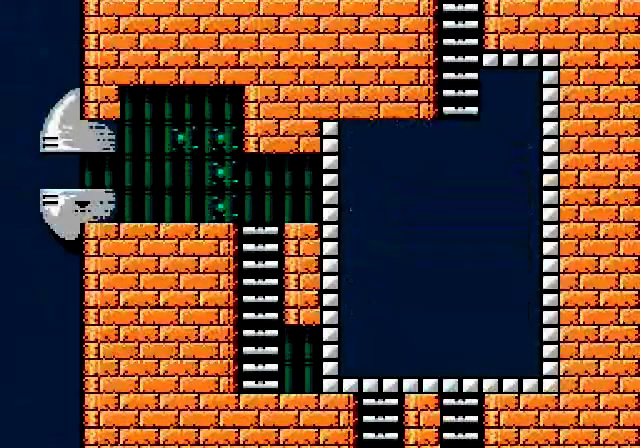
{"dt_ms": 1000, "buttons": ["DPAD_LEFT"]}